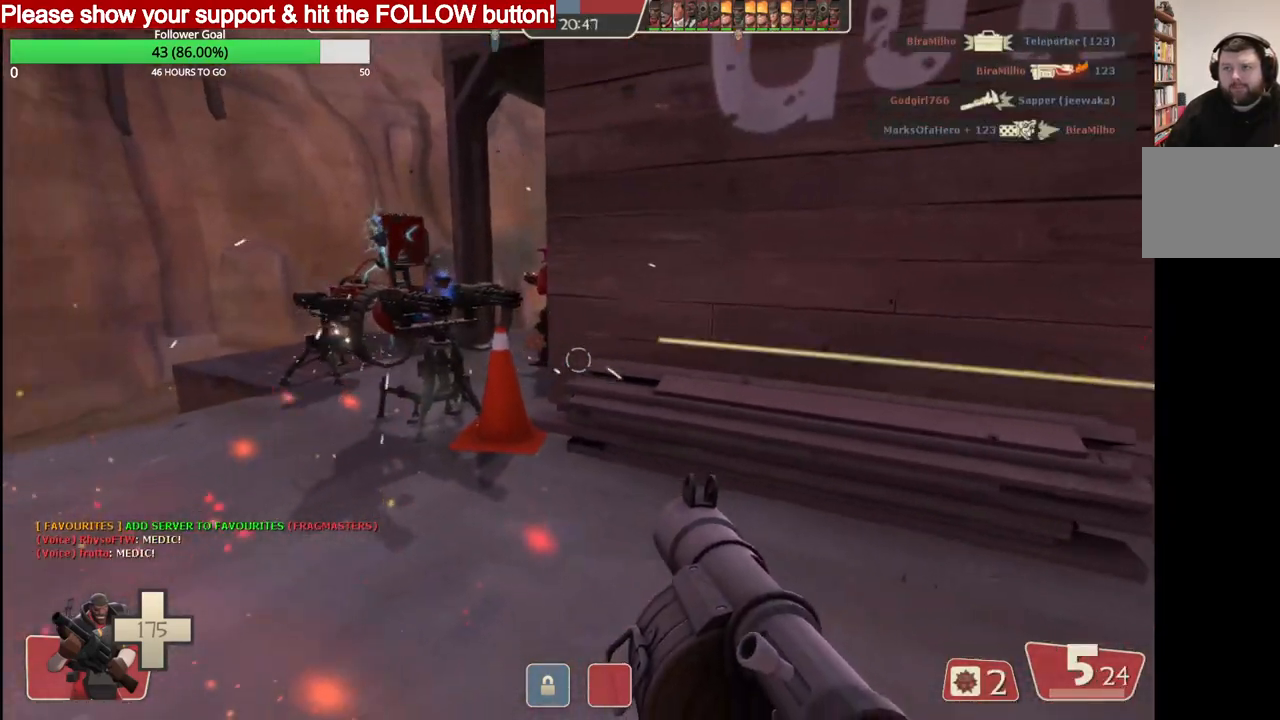
Gameplay with a controller (PlayStation layout); each line is a JSON object with the inputs held at the frame after it. "events" lists button and stick changes between this image and that frame as [ms after this image, input, new state], when the widget could be followed in between.
{"buttons": ["L2"], "left_stick": "up", "right_stick": "center", "events": [[33, "L2", "up"], [117, "L2", "down"], [250, "SQUARE", "down"], [300, "SQUARE", "up"], [383, "SQUARE", "down"], [400, "left_stick", "up"], [450, "SQUARE", "up"]]}
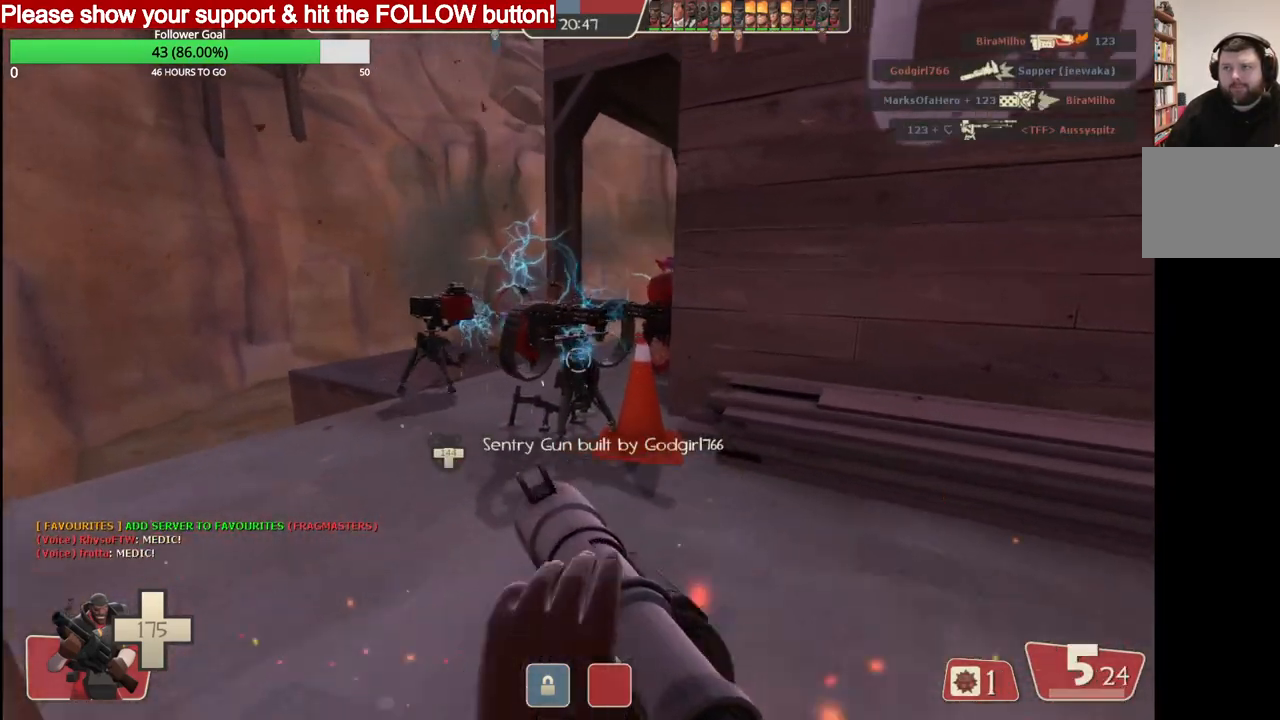
{"buttons": [], "left_stick": "up", "right_stick": "center", "events": [[17, "SQUARE", "down"], [100, "SQUARE", "up"], [383, "L2", "up"]]}
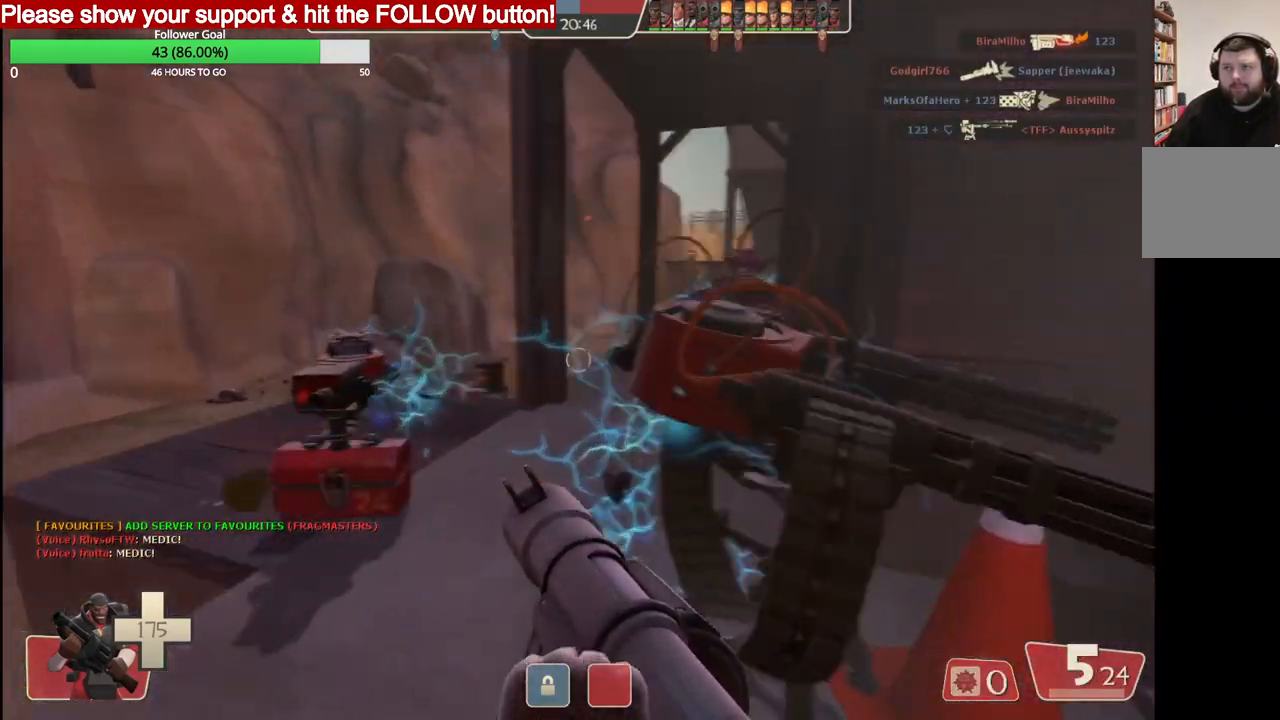
{"buttons": ["R2"], "left_stick": "up", "right_stick": "center", "events": [[283, "R2", "down"], [450, "R2", "up"], [500, "R2", "down"]]}
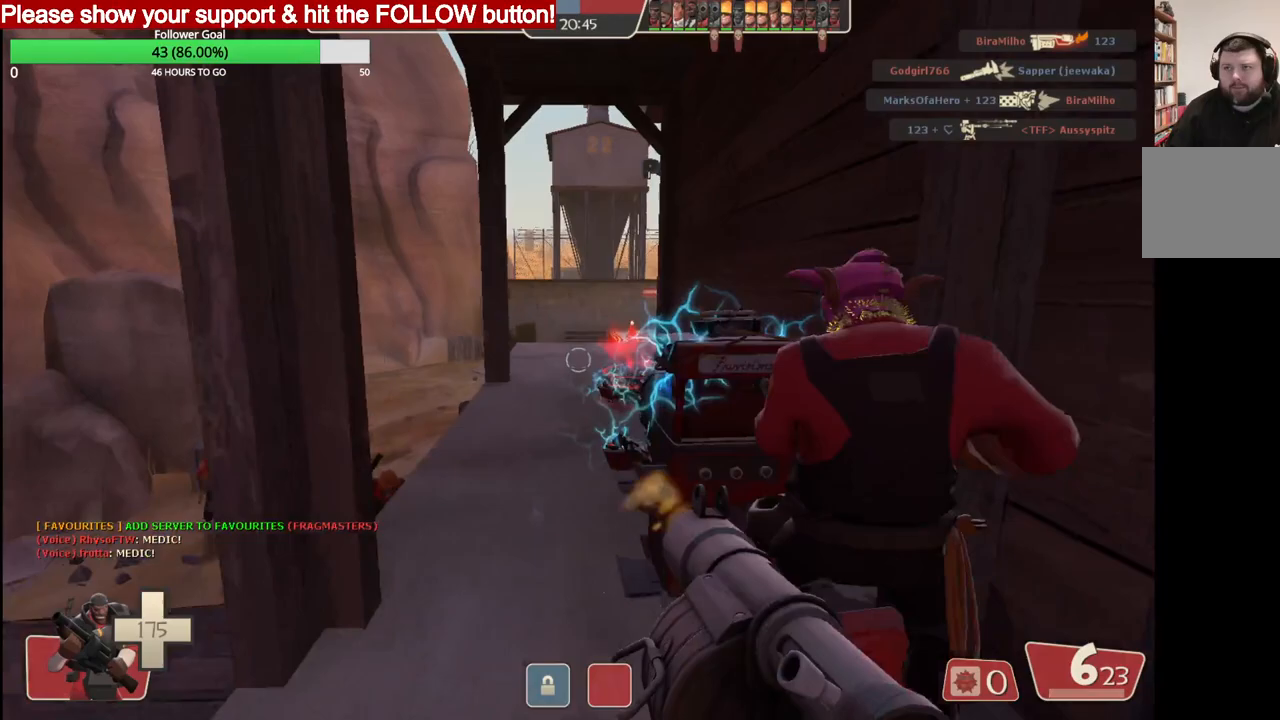
{"buttons": [], "left_stick": "down", "right_stick": "center", "events": [[150, "R2", "up"], [200, "R2", "down"], [333, "R2", "up"], [383, "R2", "down"], [433, "left_stick", "down"], [500, "R2", "up"]]}
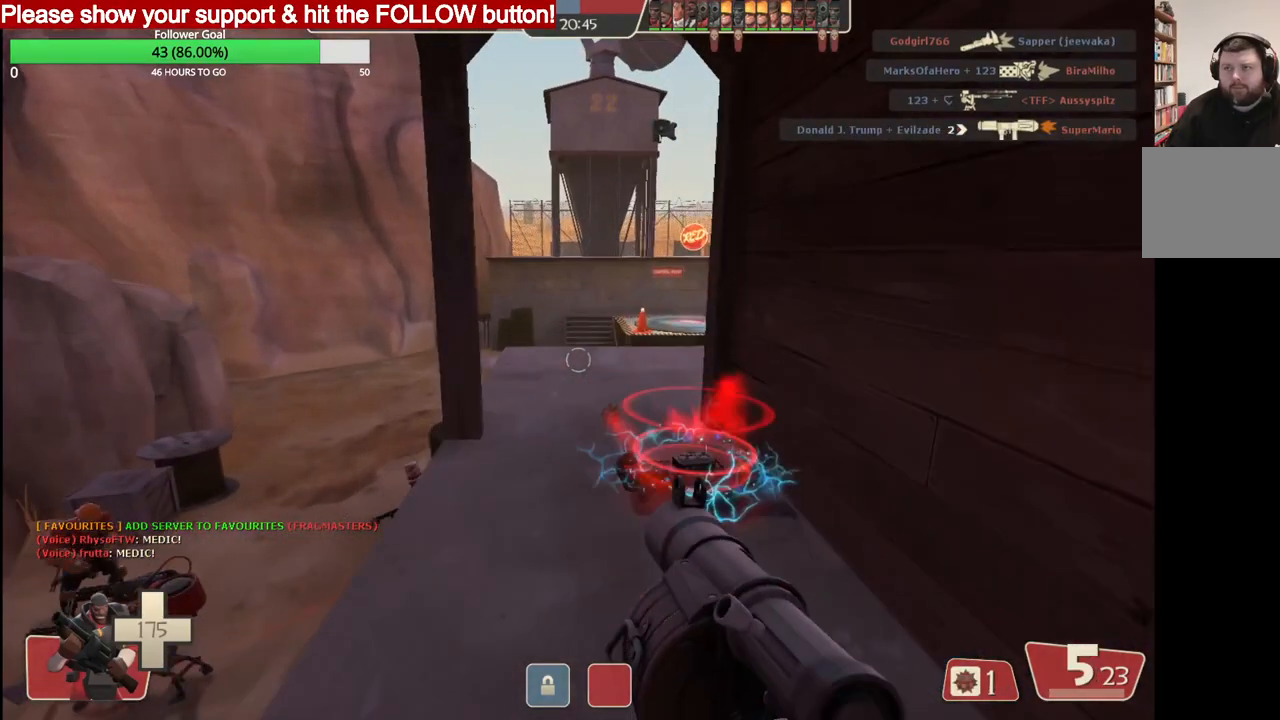
{"buttons": ["SQUARE"], "left_stick": "right", "right_stick": "center", "events": [[83, "R2", "down"], [117, "right_stick", "right"], [150, "R2", "up"], [250, "left_stick", "down-right"], [383, "right_stick", "center"], [450, "SQUARE", "down"], [467, "left_stick", "right"]]}
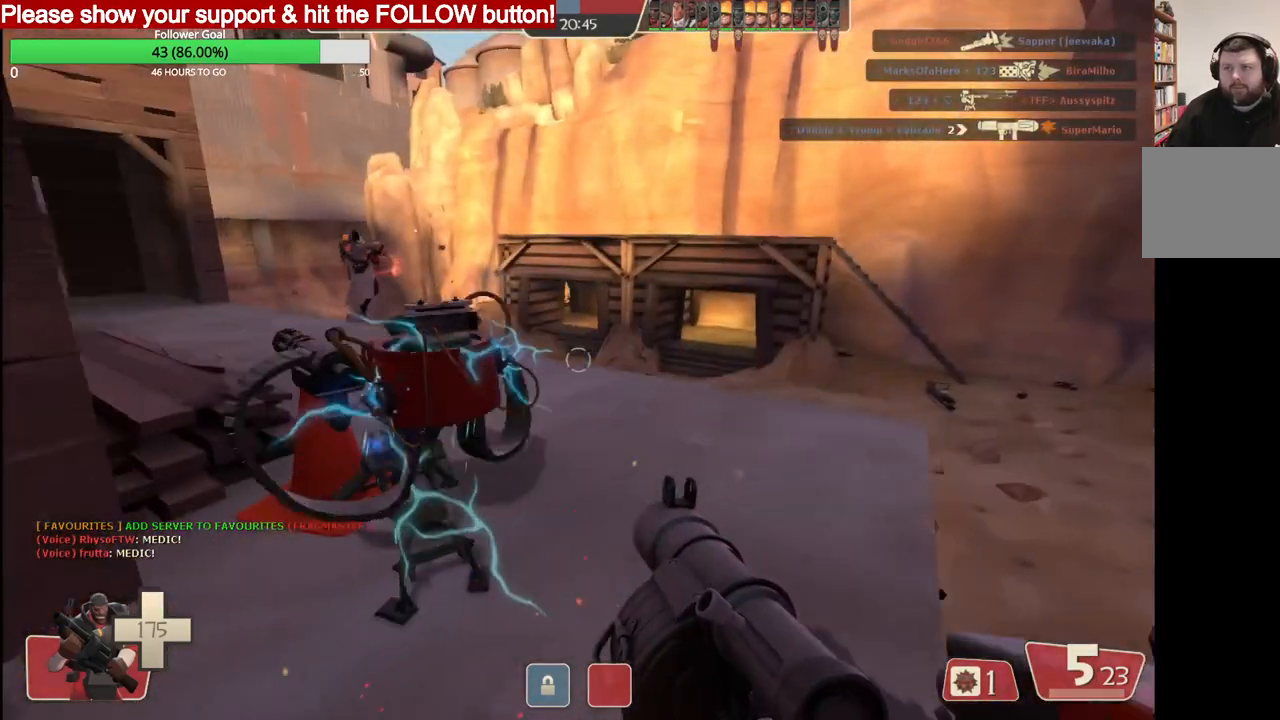
{"buttons": [], "left_stick": "up", "right_stick": "center", "events": [[17, "SQUARE", "up"], [83, "SQUARE", "down"], [150, "left_stick", "up"], [167, "SQUARE", "up"]]}
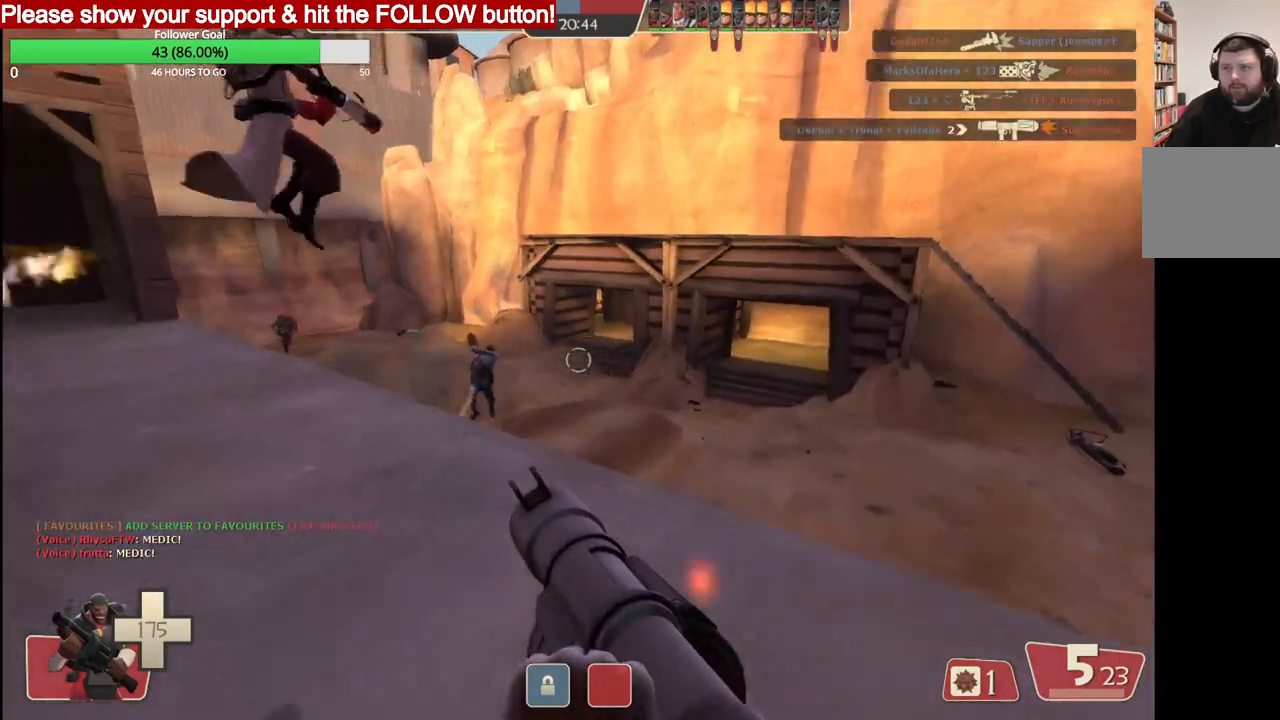
{"buttons": ["R2"], "left_stick": "up", "right_stick": "center", "events": [[67, "L2", "down"], [217, "L2", "up"], [450, "R2", "down"]]}
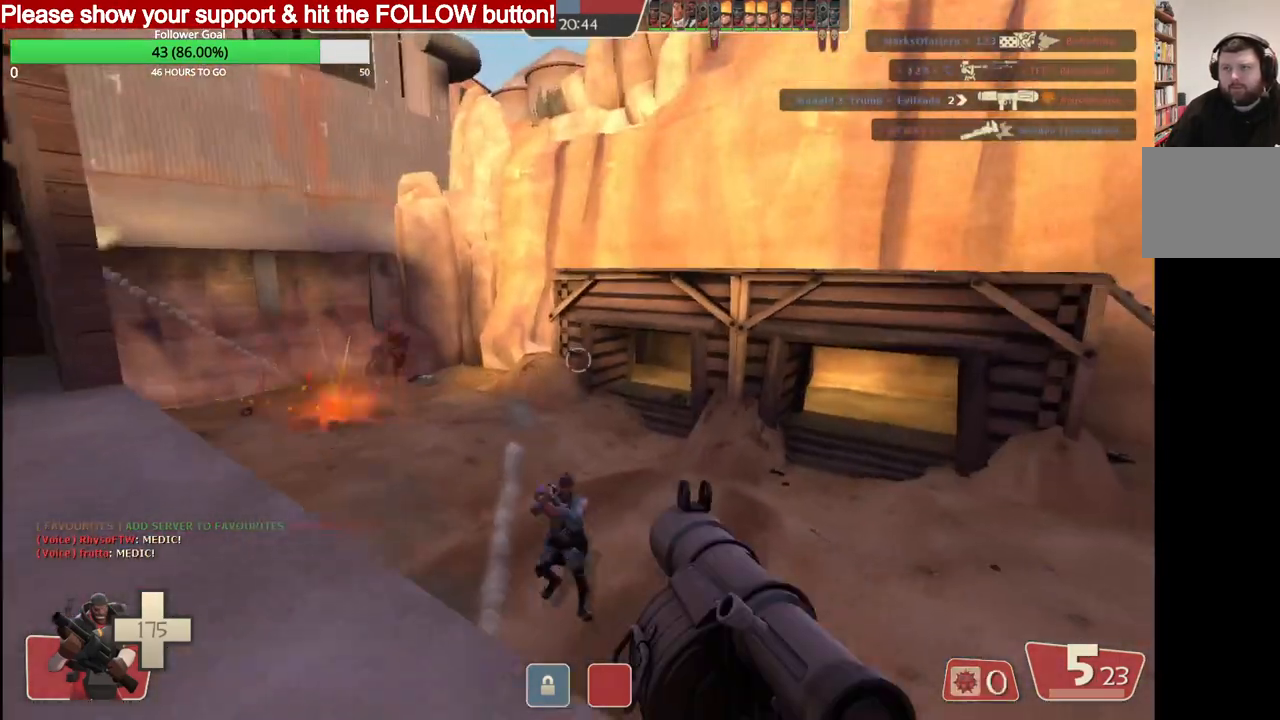
{"buttons": [], "left_stick": "right", "right_stick": "center", "events": [[150, "left_stick", "up-right"], [283, "R2", "up"], [333, "left_stick", "right"], [367, "R2", "down"], [467, "R2", "up"]]}
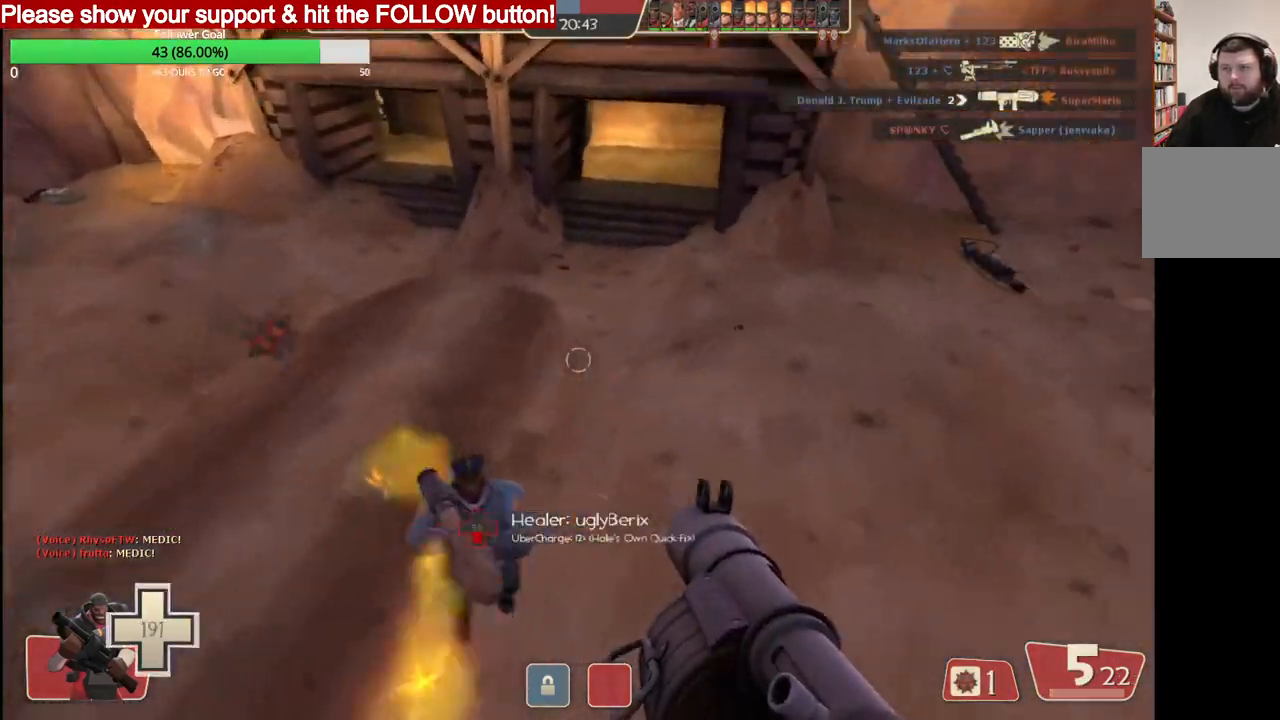
{"buttons": ["R2"], "left_stick": "right", "right_stick": "center", "events": [[67, "R2", "down"], [200, "R2", "up"], [267, "R2", "down"], [367, "R2", "up"], [417, "R2", "down"]]}
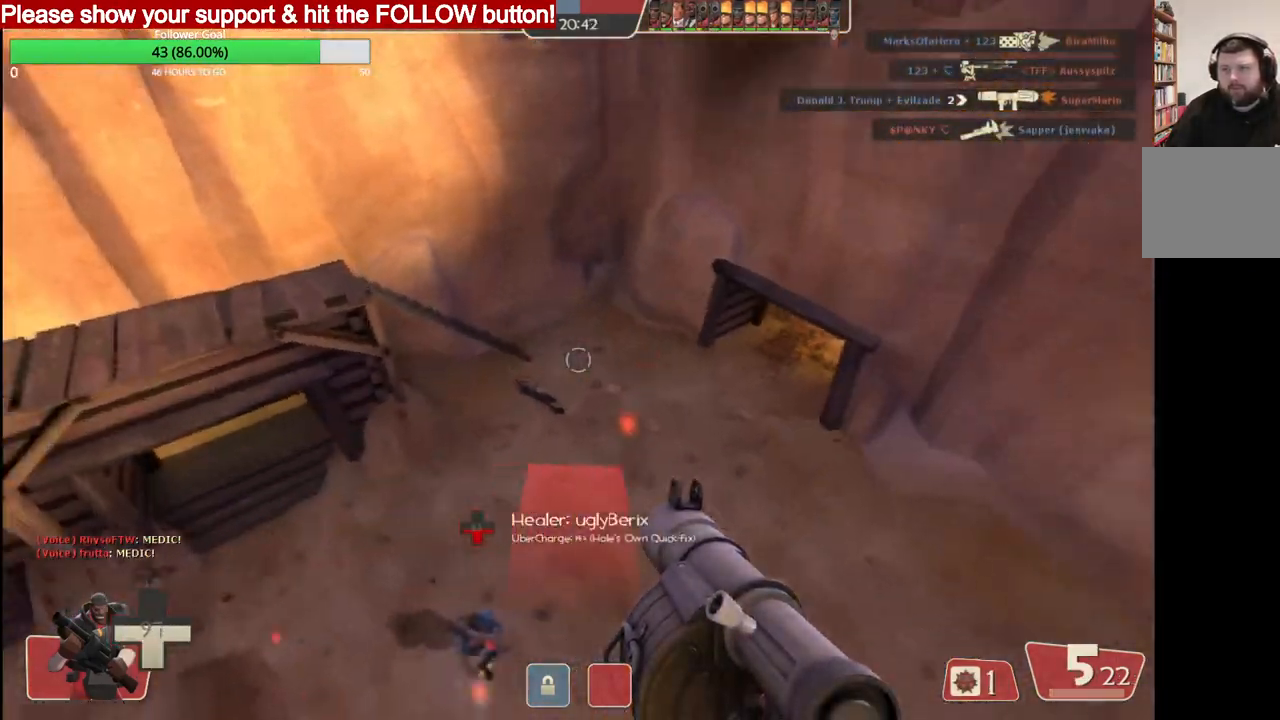
{"buttons": [], "left_stick": "down", "right_stick": "center", "events": [[17, "R2", "up"], [50, "R2", "down"], [67, "left_stick", "down-right"], [150, "R2", "up"], [183, "left_stick", "down-left"], [200, "R2", "down"], [300, "R2", "up"], [350, "R2", "down"], [450, "R2", "up"], [467, "left_stick", "down"]]}
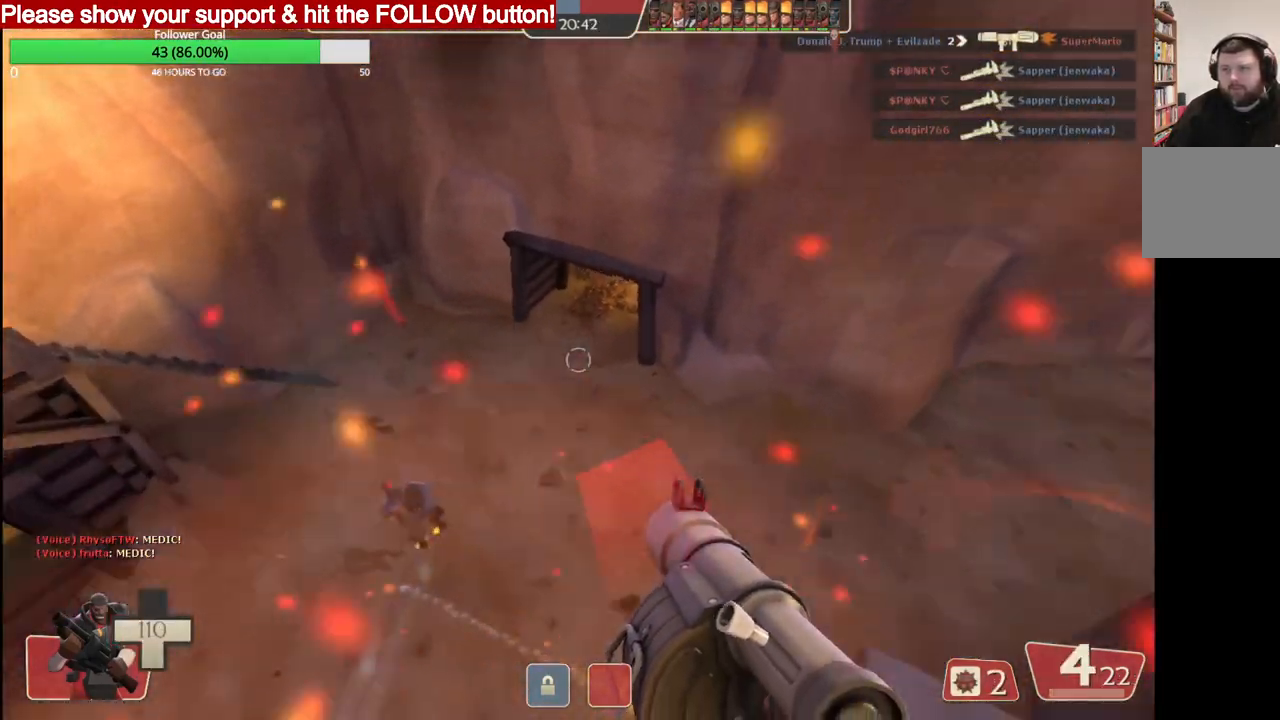
{"buttons": ["R2"], "left_stick": "down", "right_stick": "center", "events": [[17, "R2", "down"], [50, "R2", "up"], [117, "R2", "down"], [367, "L2", "down"], [500, "L2", "up"]]}
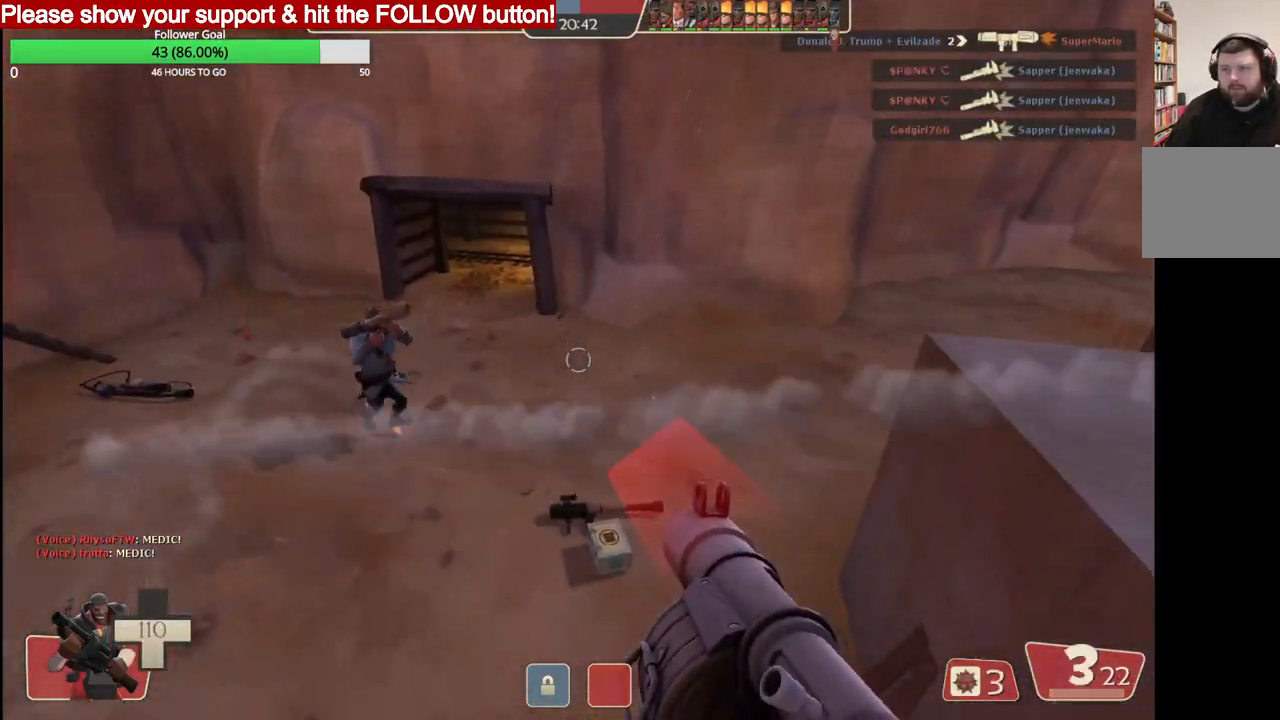
{"buttons": ["L2"], "left_stick": "down-left", "right_stick": "center", "events": [[50, "L2", "down"], [100, "R2", "up"], [133, "R2", "down"], [217, "R2", "up"], [267, "R2", "down"], [267, "left_stick", "down-left"], [317, "L2", "up"], [350, "L2", "down"], [367, "R2", "up"], [400, "R2", "down"], [483, "L2", "up"], [483, "R2", "up"], [500, "L2", "down"]]}
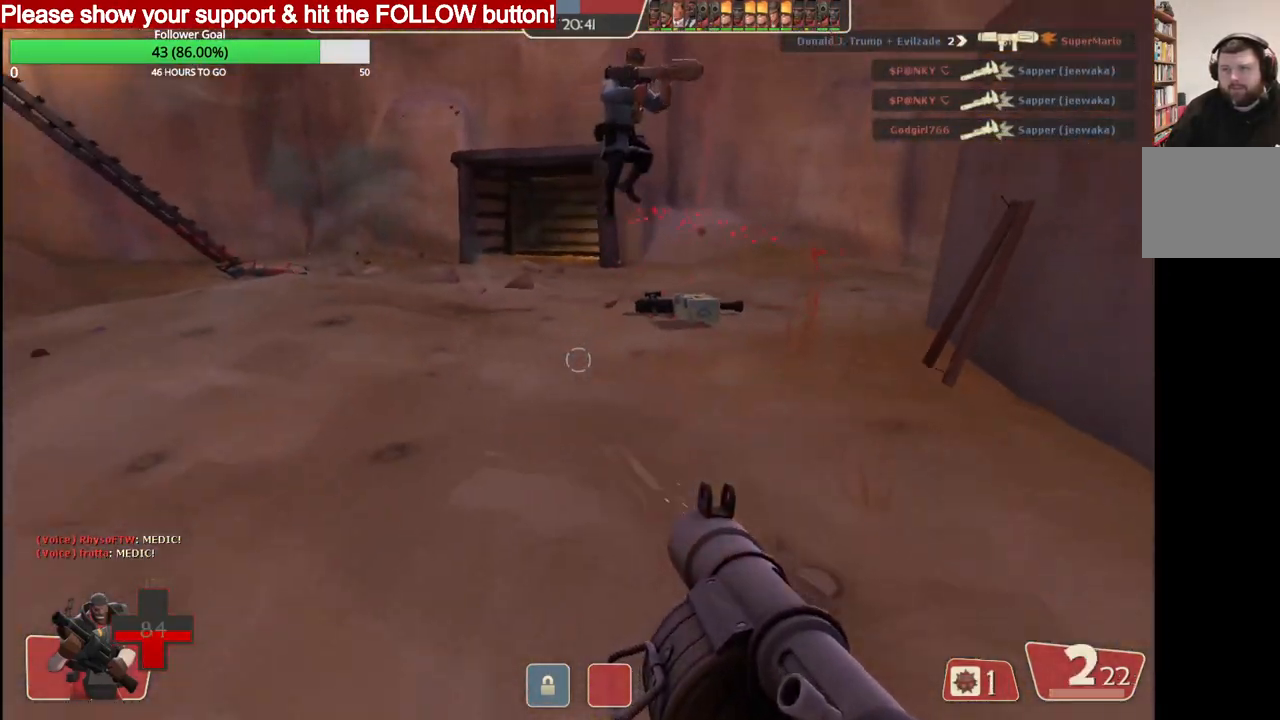
{"buttons": ["R2"], "left_stick": "down", "right_stick": "center", "events": [[33, "R2", "down"], [117, "R2", "up"], [133, "L2", "up"], [150, "L2", "down"], [167, "R2", "down"], [250, "R2", "up"], [283, "L2", "up"], [300, "left_stick", "down"], [333, "R2", "down"], [367, "L2", "down"], [400, "R2", "up"], [467, "R2", "down"], [500, "L2", "up"]]}
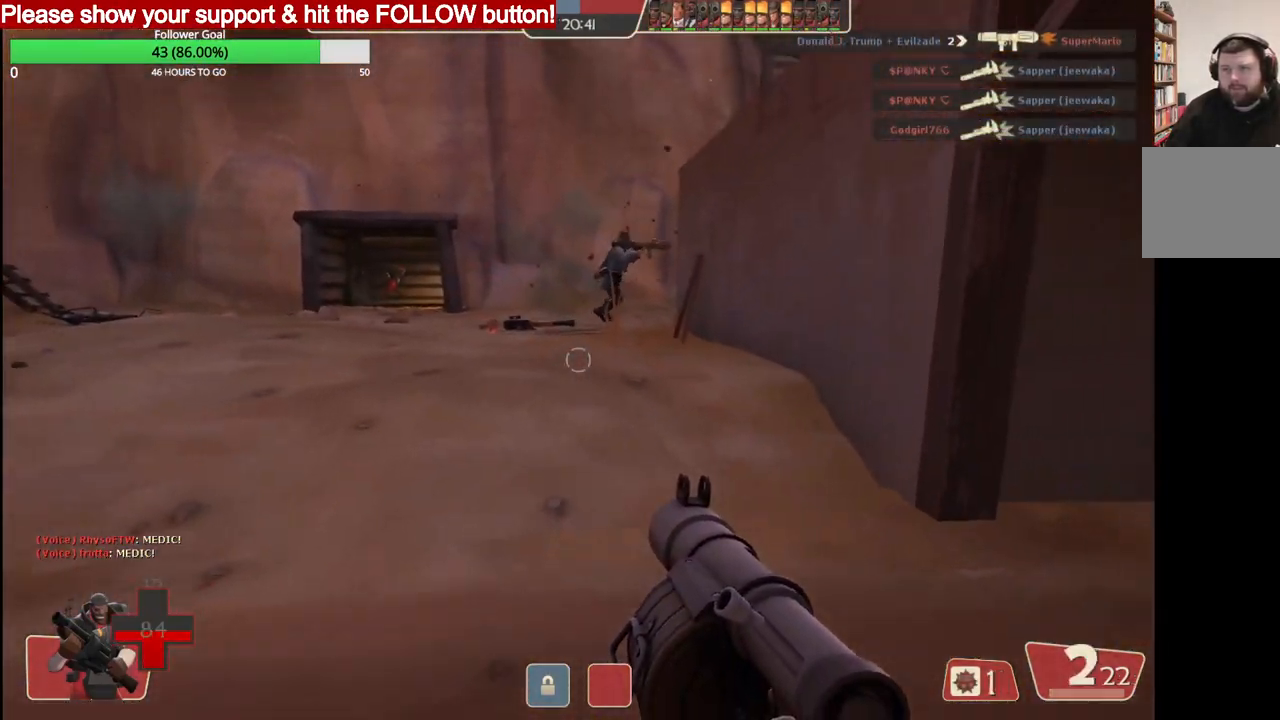
{"buttons": ["SQUARE", "L2"], "left_stick": "left", "right_stick": "center", "events": [[33, "L2", "down"], [67, "R2", "up"], [67, "right_stick", "down-right"], [117, "R2", "down"], [117, "right_stick", "center"], [200, "R2", "up"], [283, "left_stick", "down-left"], [333, "SQUARE", "down"], [417, "left_stick", "left"], [433, "SQUARE", "up"], [483, "SQUARE", "down"]]}
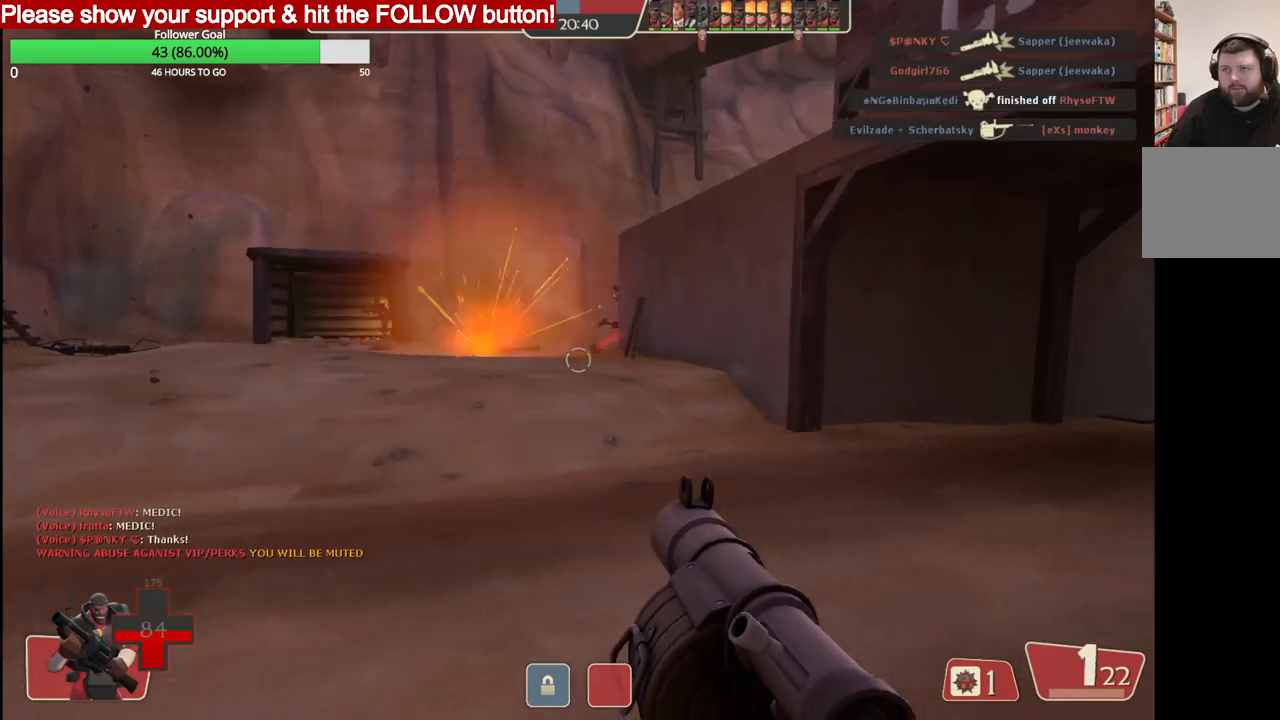
{"buttons": ["L2"], "left_stick": "up-left", "right_stick": "center", "events": [[83, "SQUARE", "up"], [83, "left_stick", "up-left"], [150, "SQUARE", "down"], [250, "SQUARE", "up"], [300, "L2", "up"], [350, "L2", "down"]]}
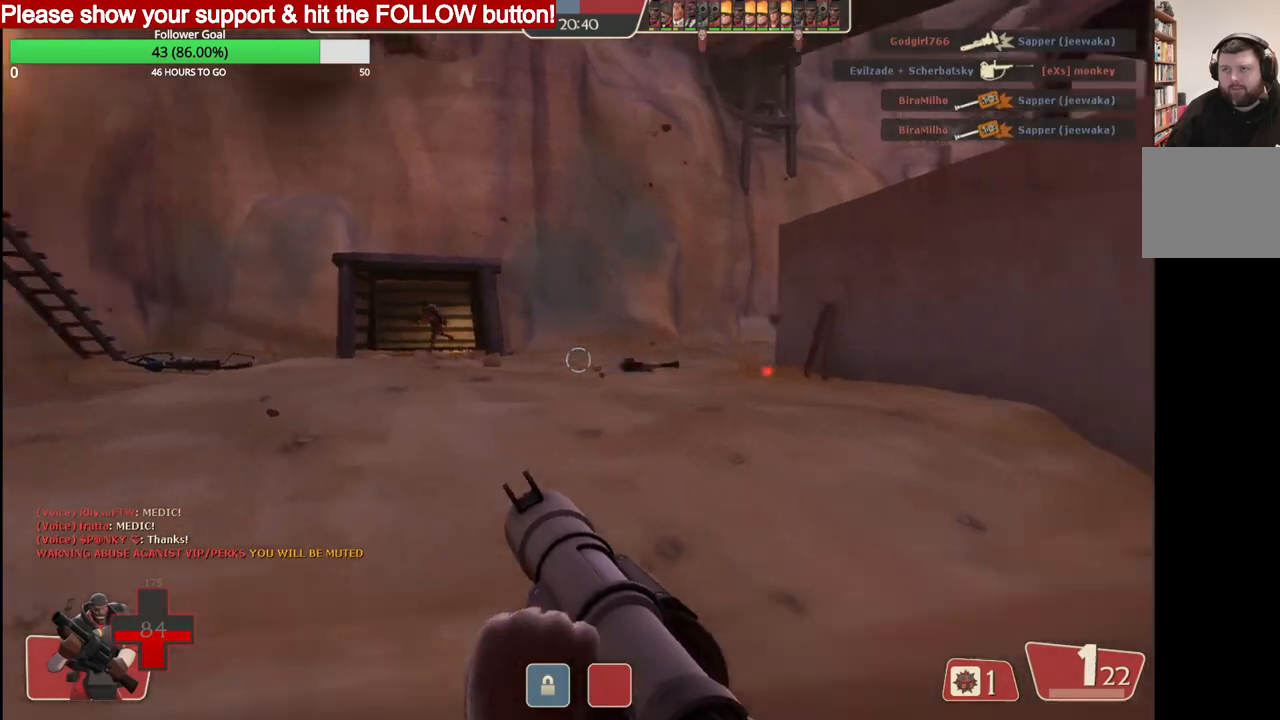
{"buttons": [], "left_stick": "up-left", "right_stick": "center", "events": [[33, "L2", "up"]]}
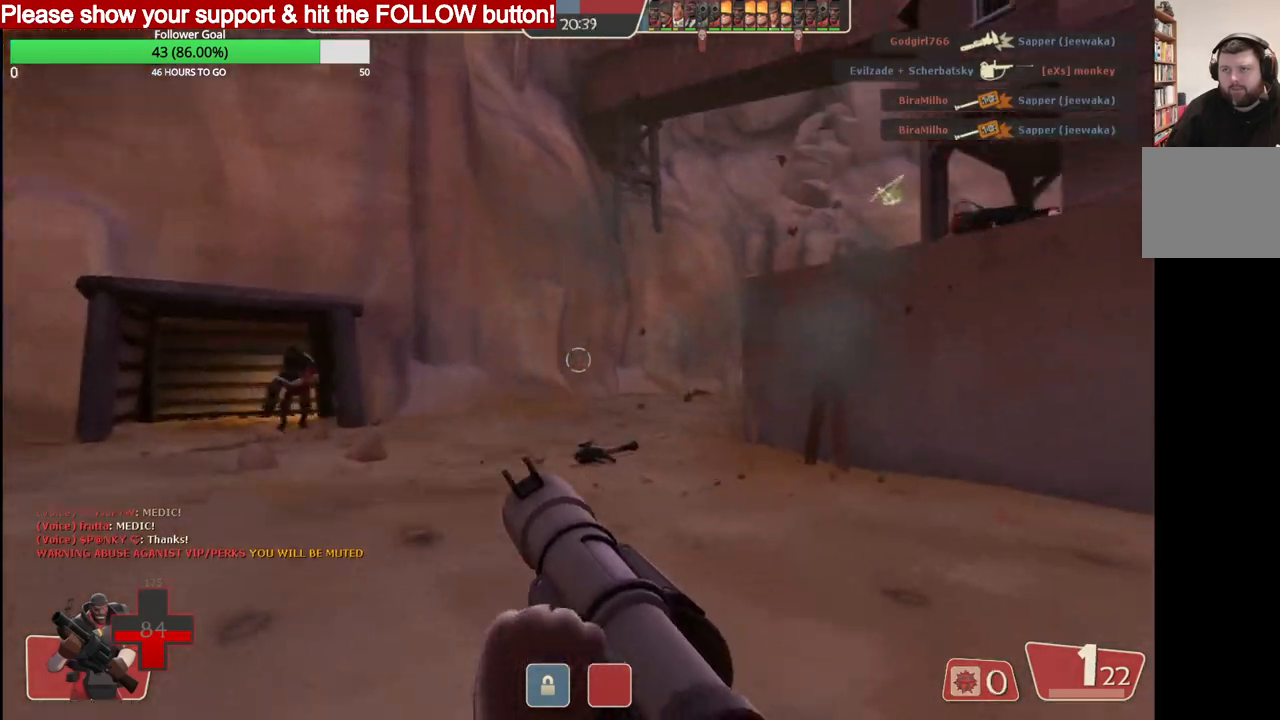
{"buttons": [], "left_stick": "up-left", "right_stick": "center", "events": []}
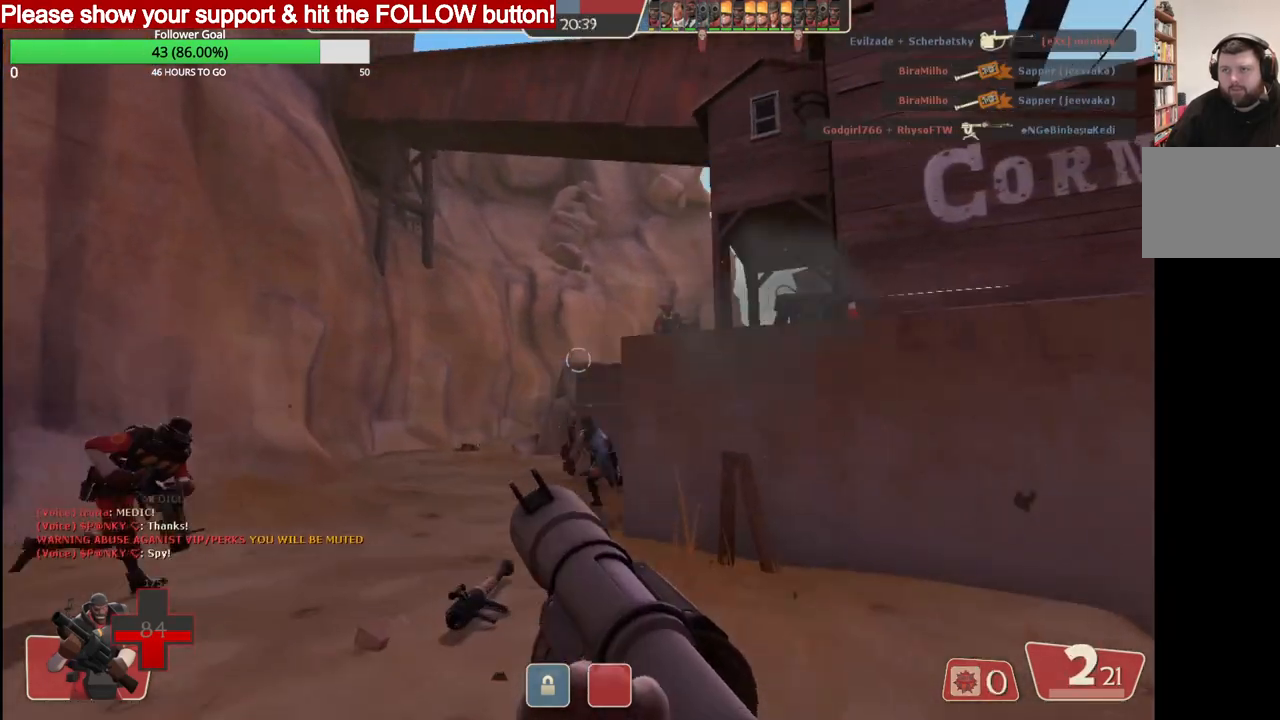
{"buttons": ["R2"], "left_stick": "up-left", "right_stick": "up-right", "events": [[300, "R2", "down"], [500, "right_stick", "up-right"]]}
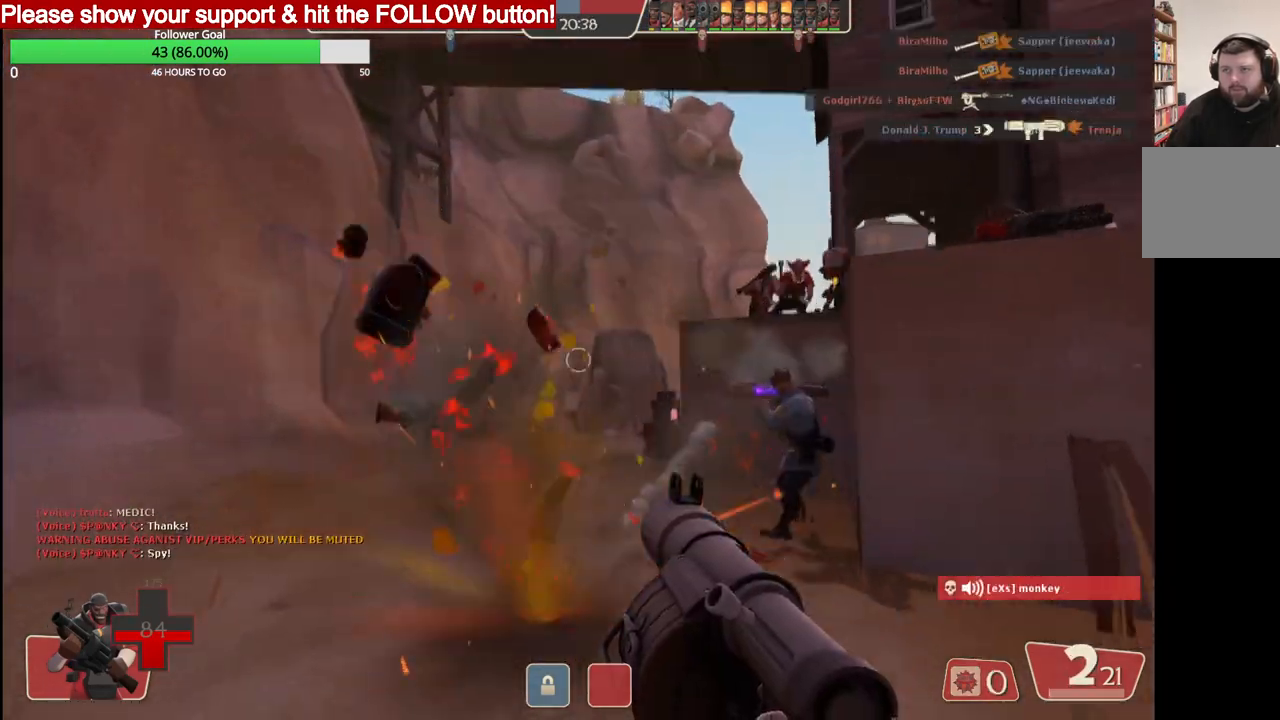
{"buttons": [], "left_stick": "left", "right_stick": "up-right", "events": [[117, "R2", "up"], [200, "R2", "down"], [267, "left_stick", "left"], [317, "R2", "up"], [383, "R2", "down"], [483, "R2", "up"]]}
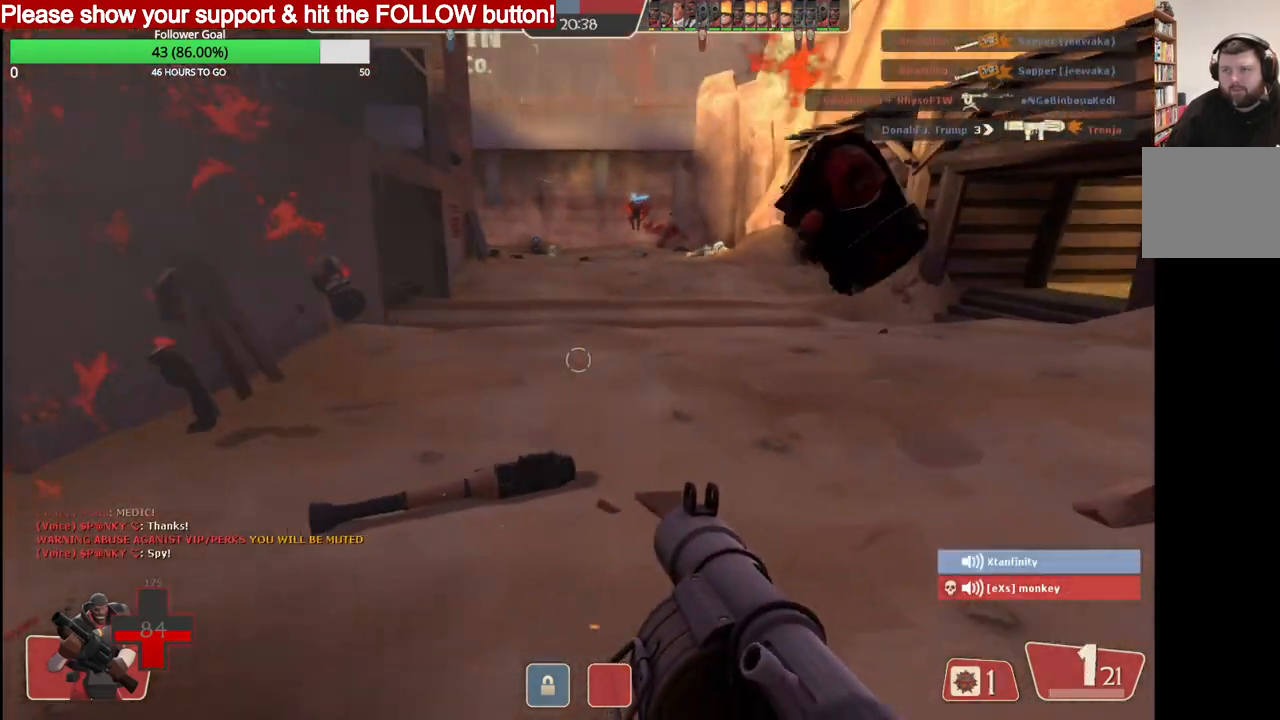
{"buttons": ["CROSS", "L2"], "left_stick": "down-left", "right_stick": "center", "events": [[33, "R2", "down"], [33, "right_stick", "center"], [150, "L2", "down"], [233, "R2", "up"], [283, "CROSS", "down"], [333, "left_stick", "down-left"], [367, "CROSS", "up"], [433, "CROSS", "down"]]}
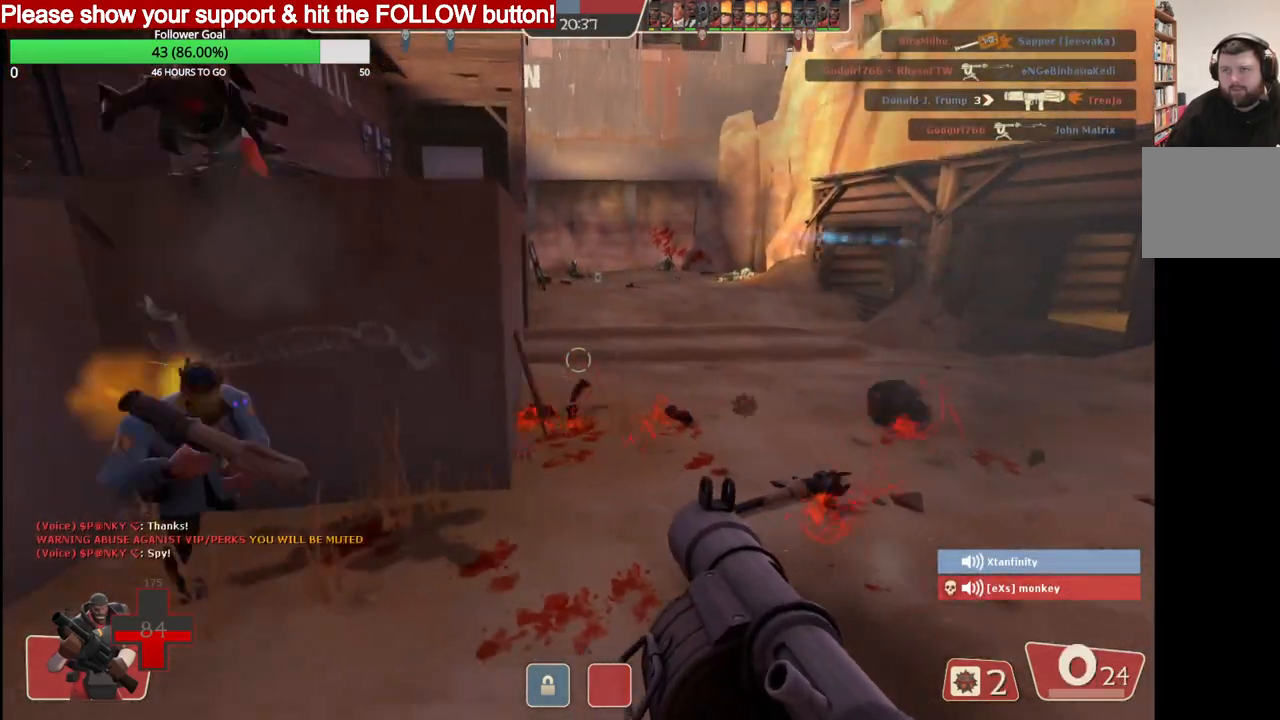
{"buttons": ["L2", "R2"], "left_stick": "down-left", "right_stick": "center", "events": [[17, "CROSS", "up"], [400, "L2", "up"], [433, "L2", "down"], [467, "R2", "down"]]}
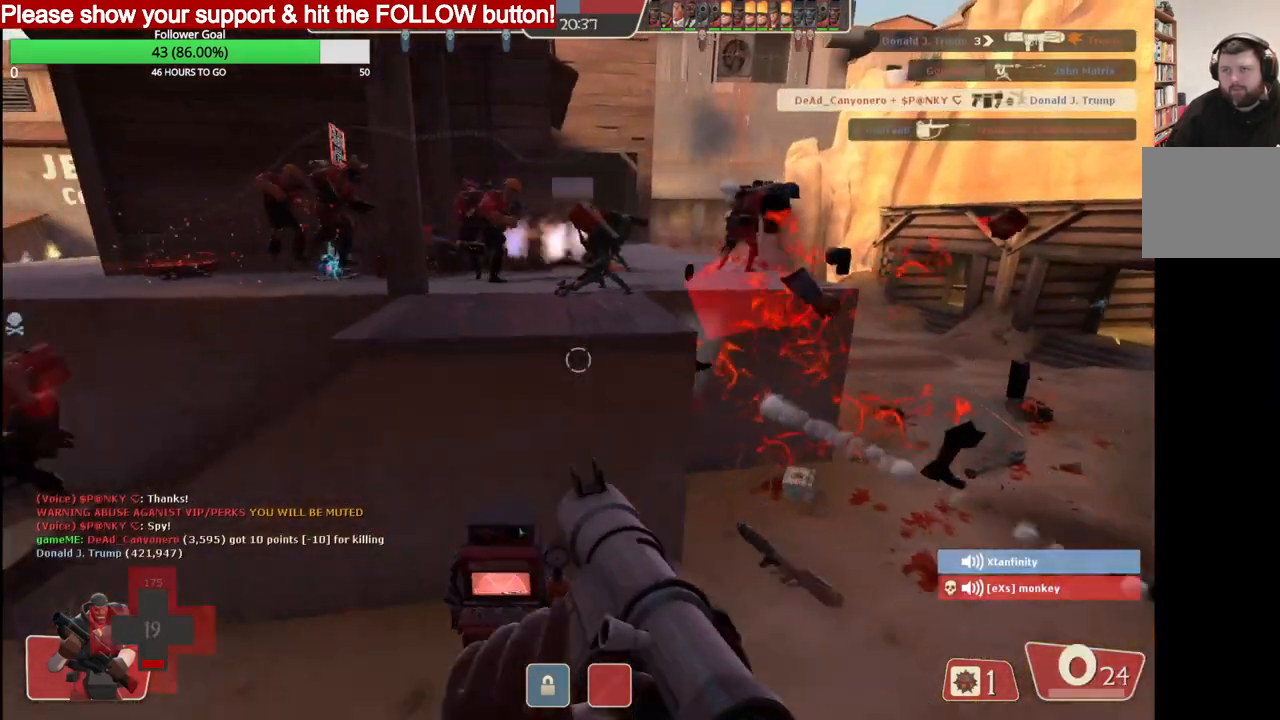
{"buttons": [], "left_stick": "down-left", "right_stick": "center", "events": [[83, "L2", "up"], [117, "R2", "up"], [383, "SQUARE", "down"], [383, "left_stick", "down"], [467, "SQUARE", "up"], [483, "left_stick", "down-left"]]}
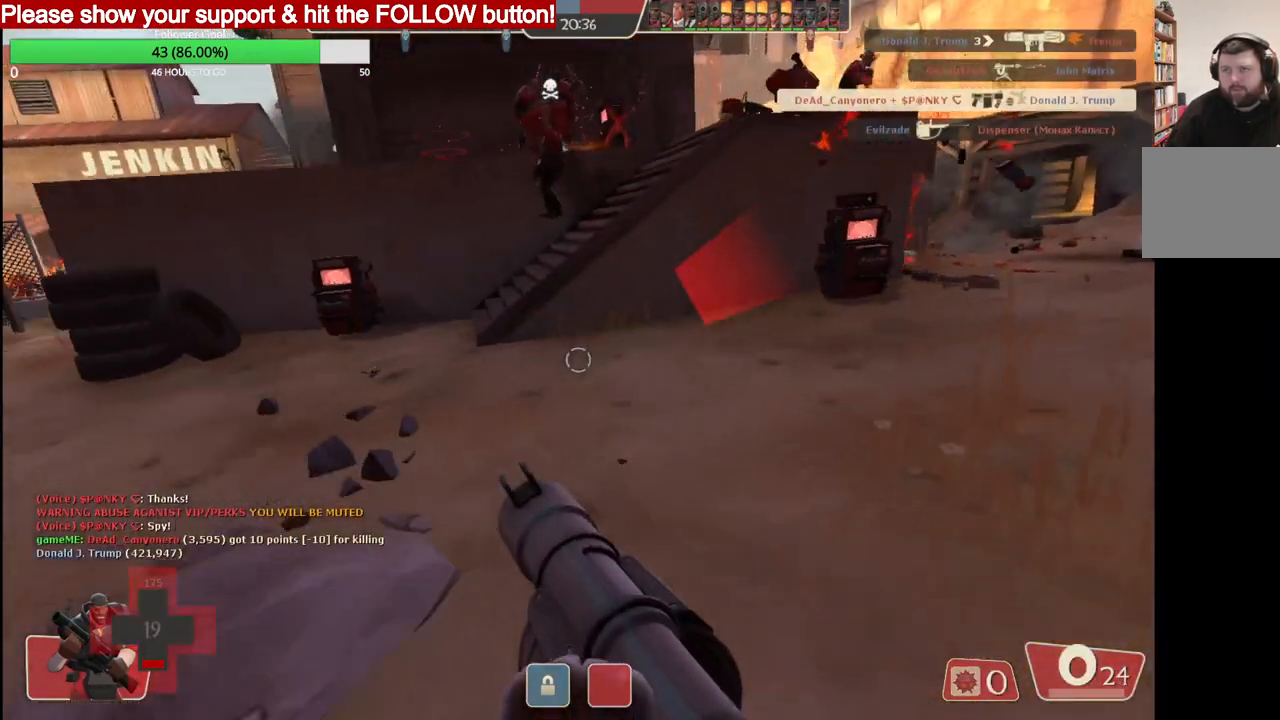
{"buttons": [], "left_stick": "left", "right_stick": "center", "events": [[133, "right_stick", "left"], [150, "left_stick", "left"], [367, "right_stick", "center"]]}
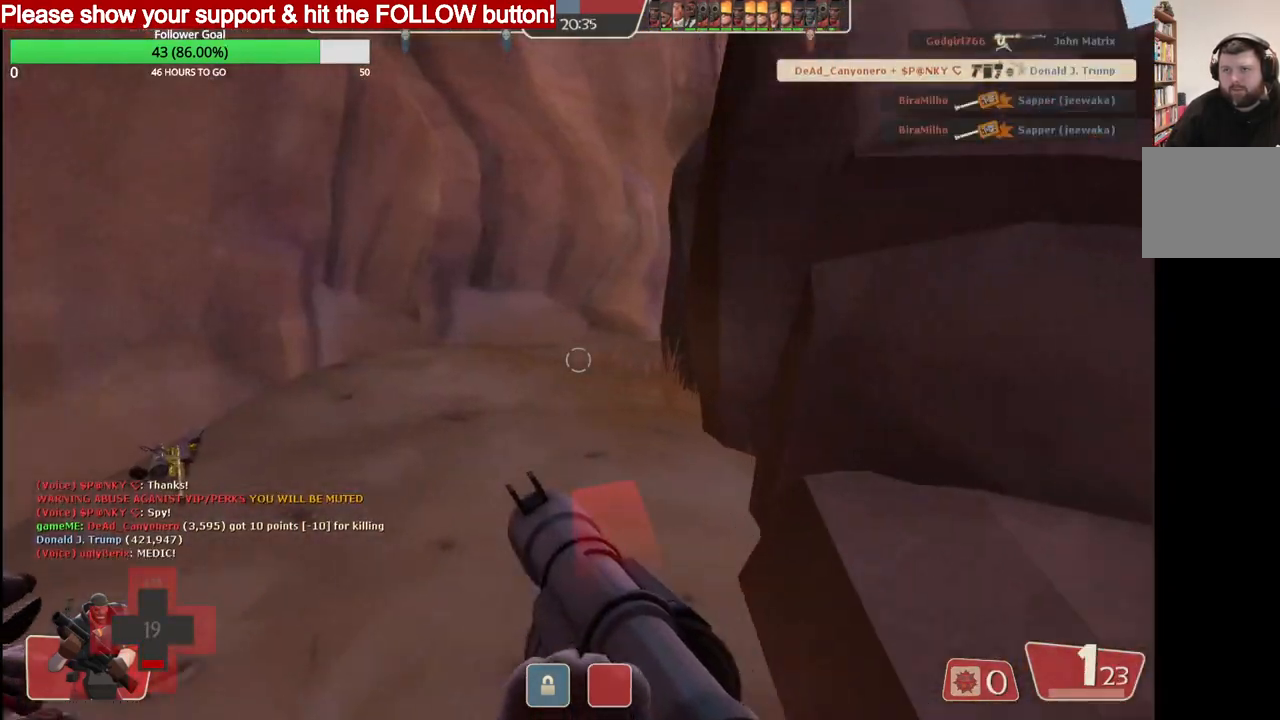
{"buttons": [], "left_stick": "up", "right_stick": "right", "events": [[133, "left_stick", "up"], [467, "right_stick", "right"]]}
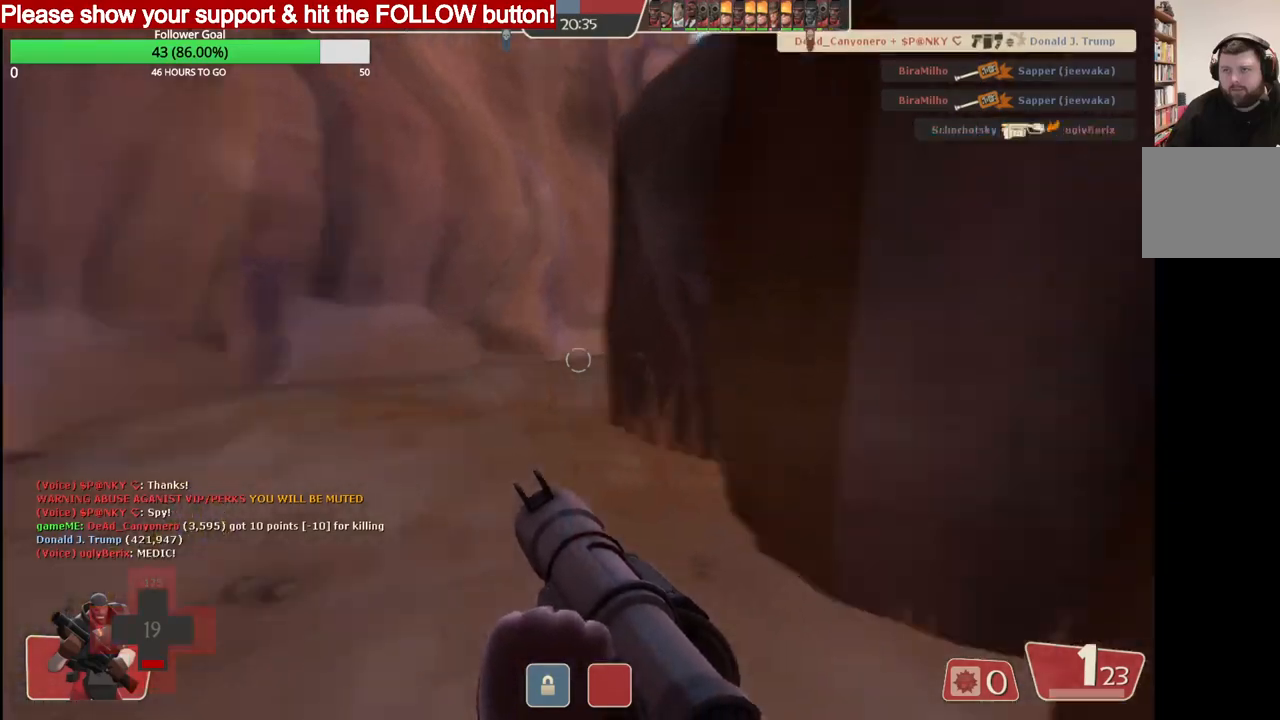
{"buttons": [], "left_stick": "up-right", "right_stick": "center", "events": [[33, "left_stick", "up-right"], [317, "right_stick", "center"]]}
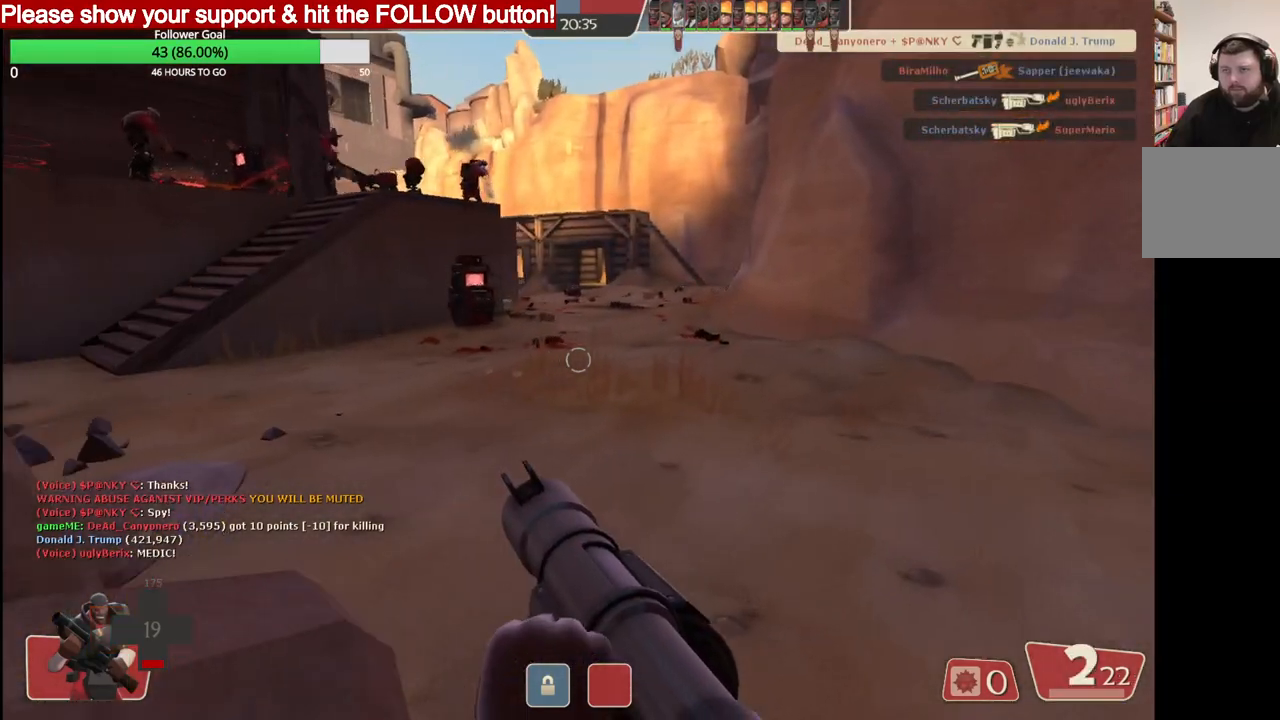
{"buttons": [], "left_stick": "up", "right_stick": "center", "events": [[117, "left_stick", "up"], [283, "right_stick", "left"], [433, "right_stick", "center"]]}
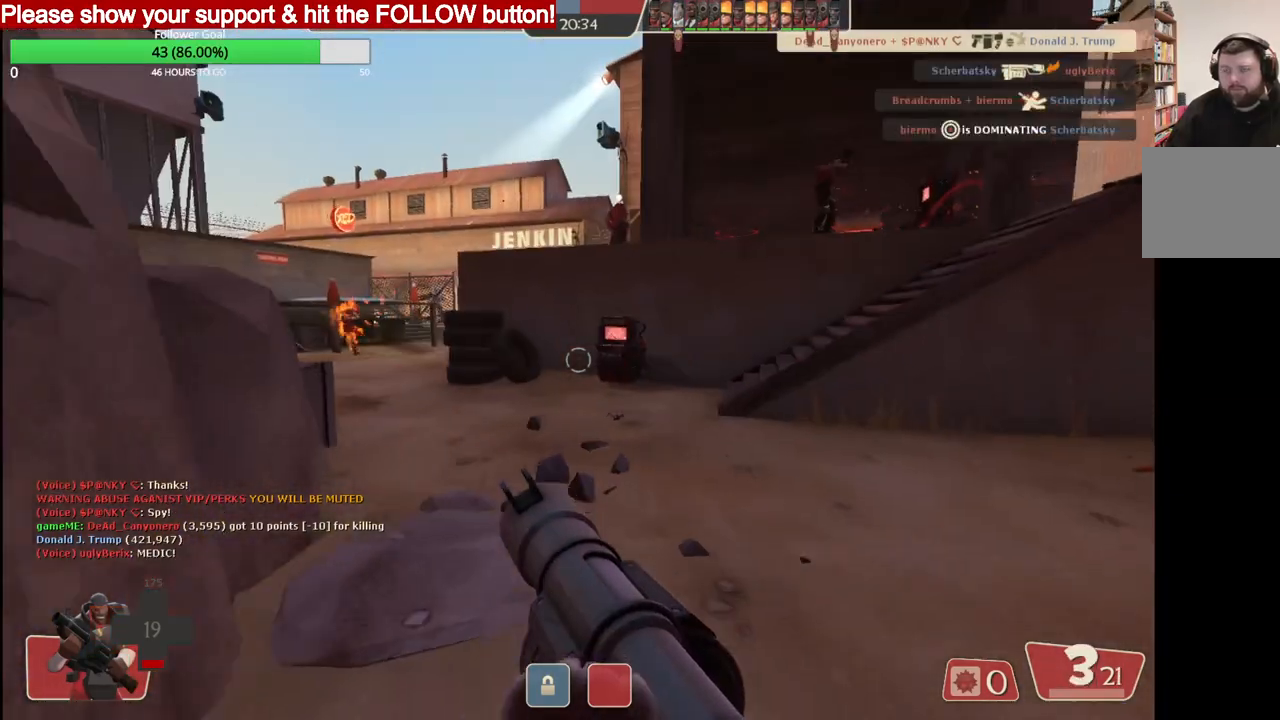
{"buttons": [], "left_stick": "up", "right_stick": "center", "events": []}
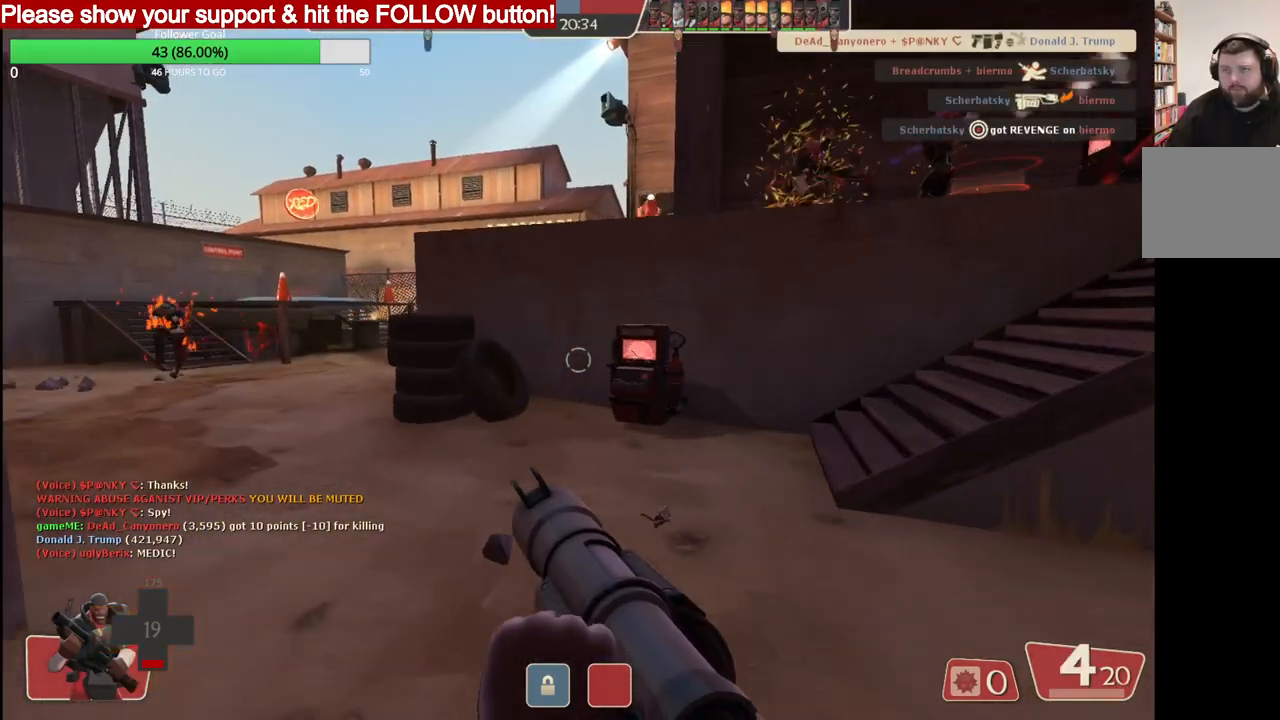
{"buttons": [], "left_stick": "up", "right_stick": "center", "events": []}
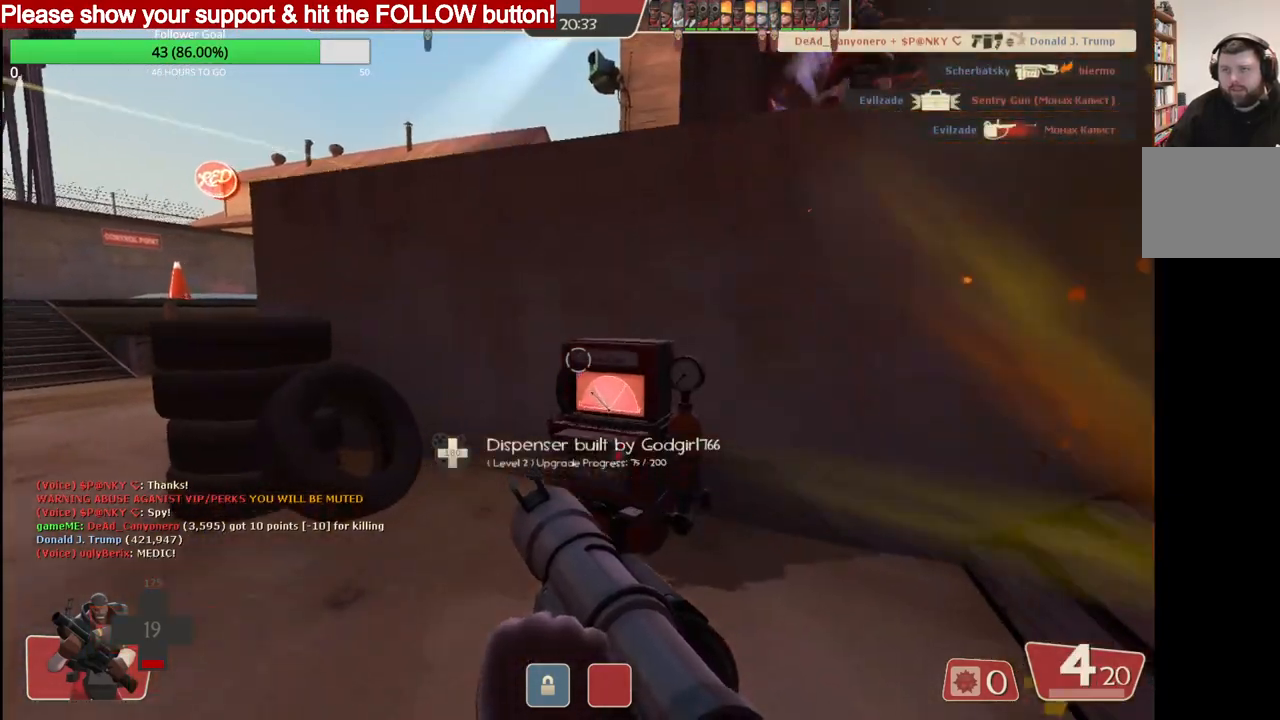
{"buttons": [], "left_stick": "right", "right_stick": "left", "events": [[150, "right_stick", "left"], [333, "left_stick", "up-right"], [450, "left_stick", "right"]]}
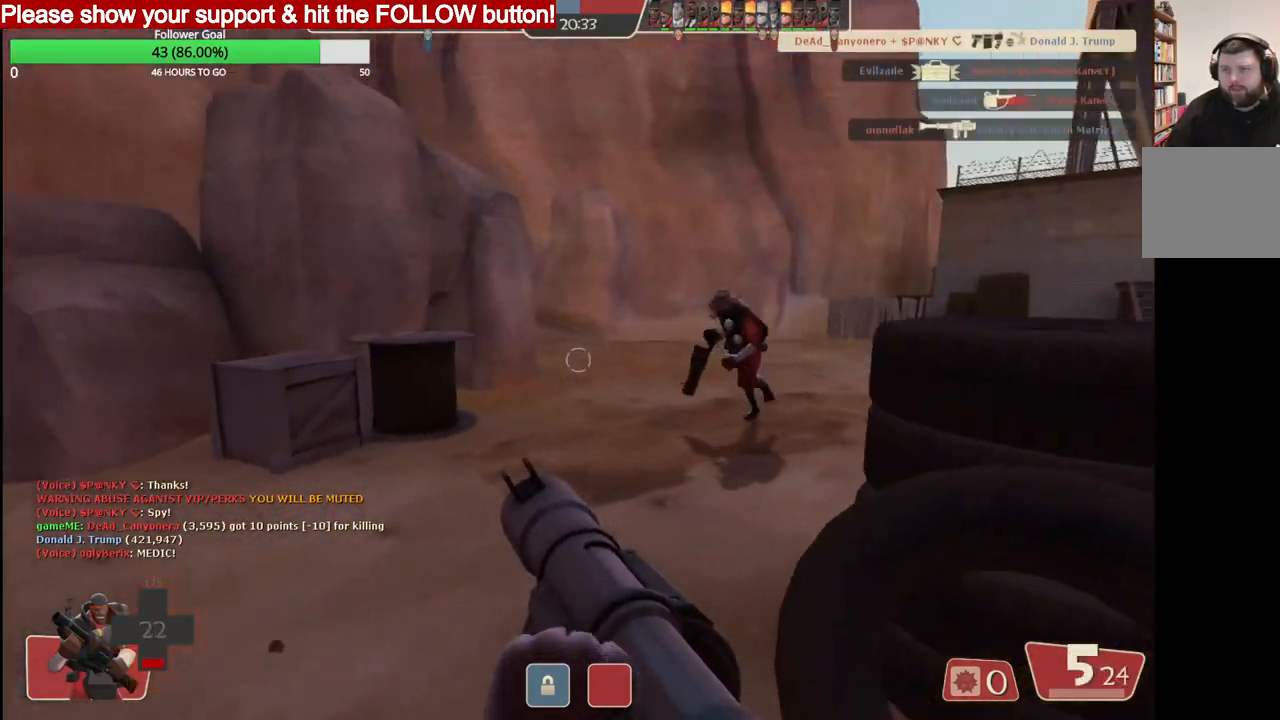
{"buttons": [], "left_stick": "up", "right_stick": "left", "events": [[167, "left_stick", "up"]]}